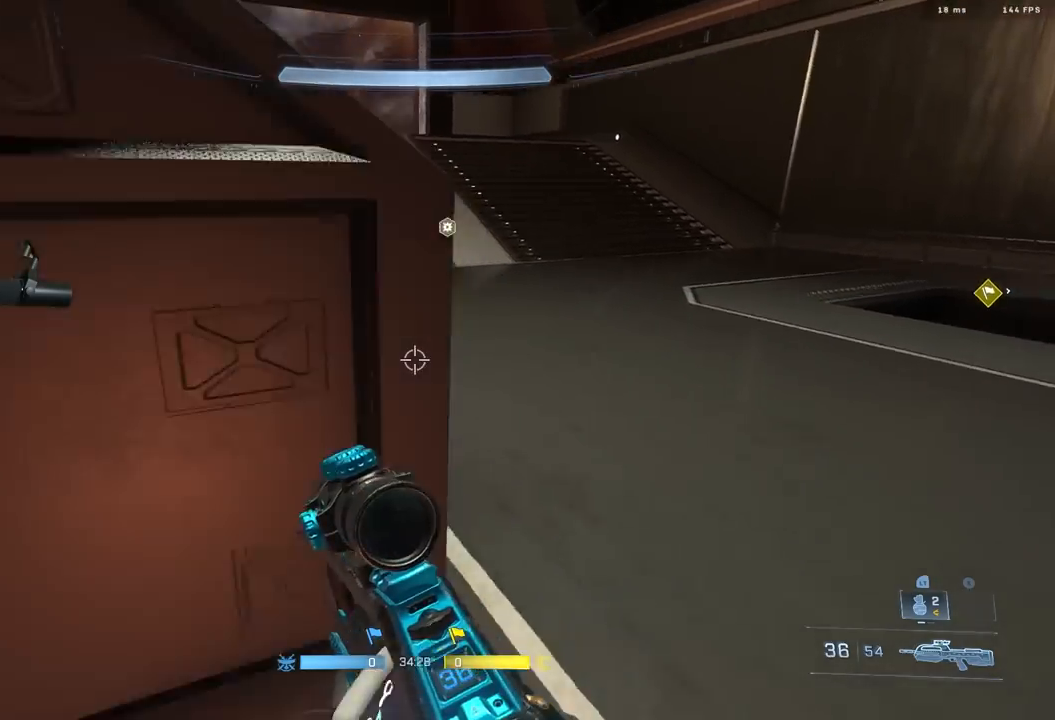
Gameplay with a controller (Xbox layout); each line is a JSON object with the inputs held at the frame after it. "events" lists button and stick changes between this image and that frame as [ms after this image, input, new state], when the widget could be followed in between.
{"buttons": [], "left_stick": "up-right", "right_stick": "left", "events": [[50, "L3", "up"], [67, "right_stick", "up-left"], [233, "right_stick", "left"], [333, "L1", "down"], [433, "L1", "up"], [433, "left_stick", "up-right"]]}
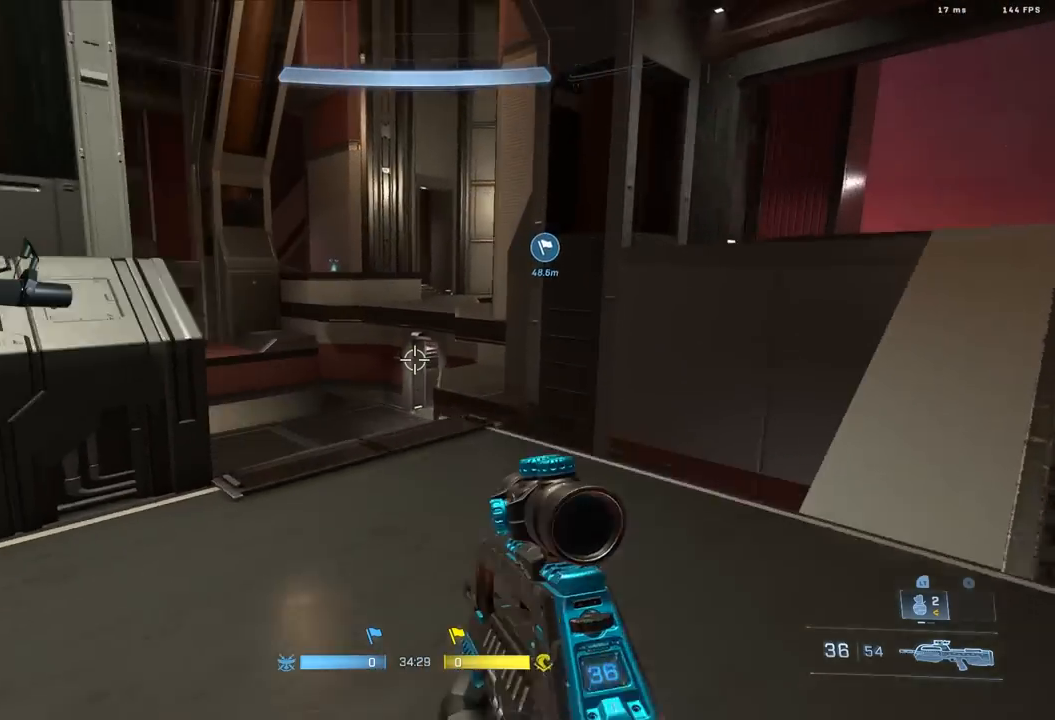
{"buttons": ["A"], "left_stick": "up", "right_stick": "right", "events": [[133, "right_stick", "up-left"], [383, "right_stick", "right"], [433, "left_stick", "up"], [450, "A", "down"]]}
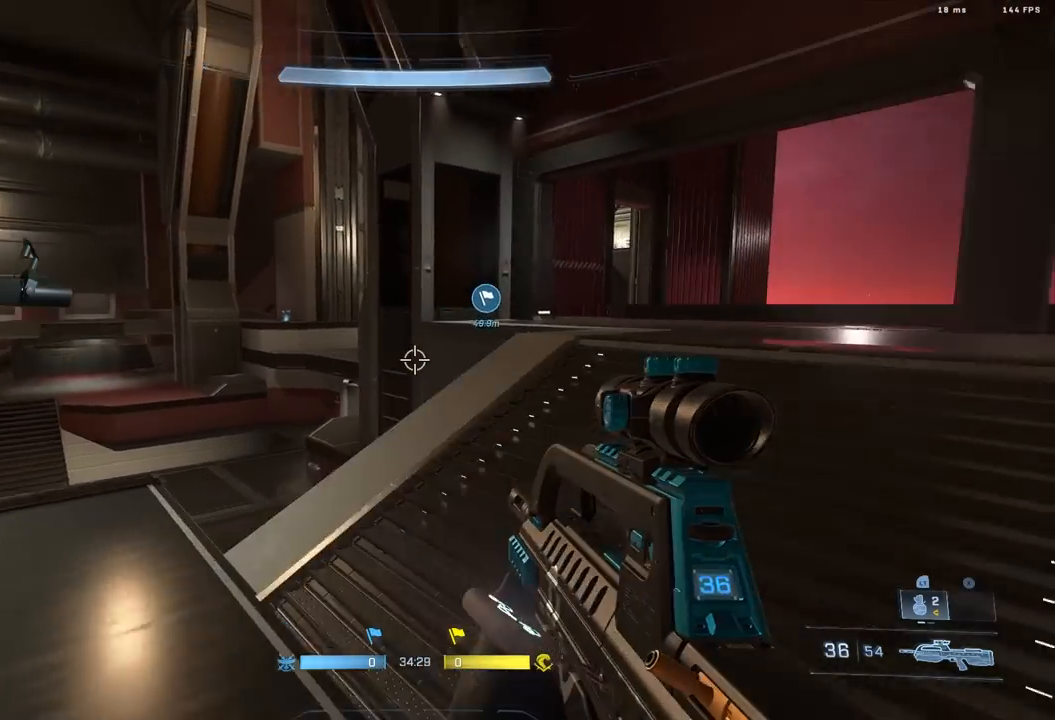
{"buttons": [], "left_stick": "up", "right_stick": "center", "events": [[33, "A", "up"], [117, "right_stick", "center"], [233, "right_stick", "up-left"], [500, "right_stick", "center"]]}
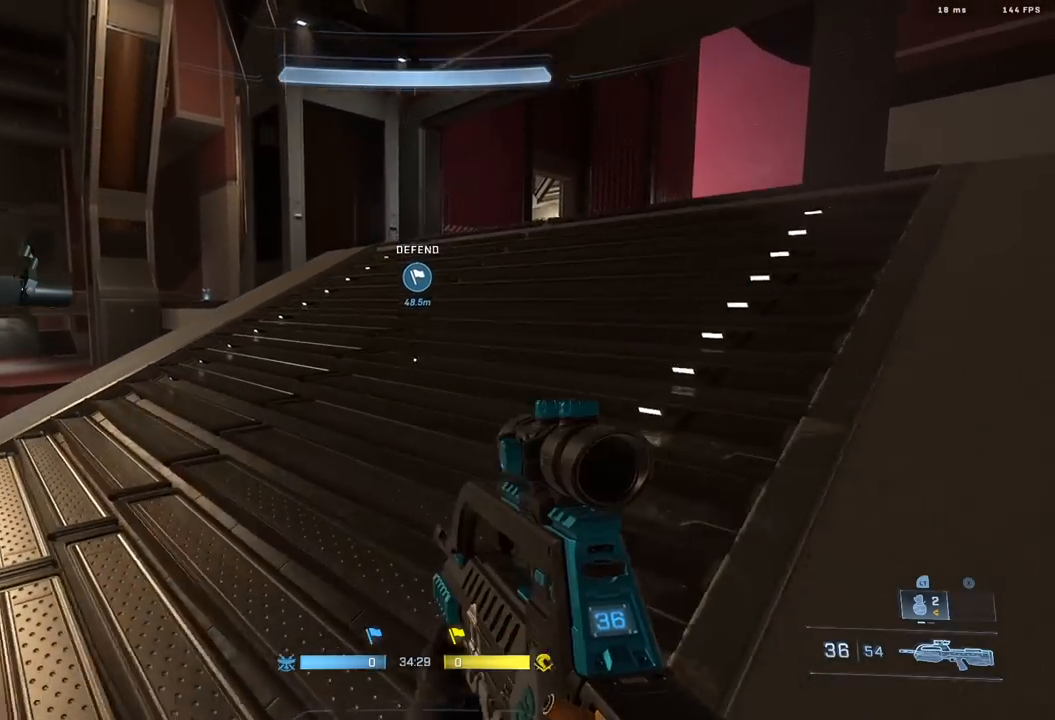
{"buttons": [], "left_stick": "right", "right_stick": "left", "events": [[33, "L3", "down"], [50, "right_stick", "up"], [117, "L3", "up"], [167, "right_stick", "left"], [300, "left_stick", "up-right"], [450, "left_stick", "right"]]}
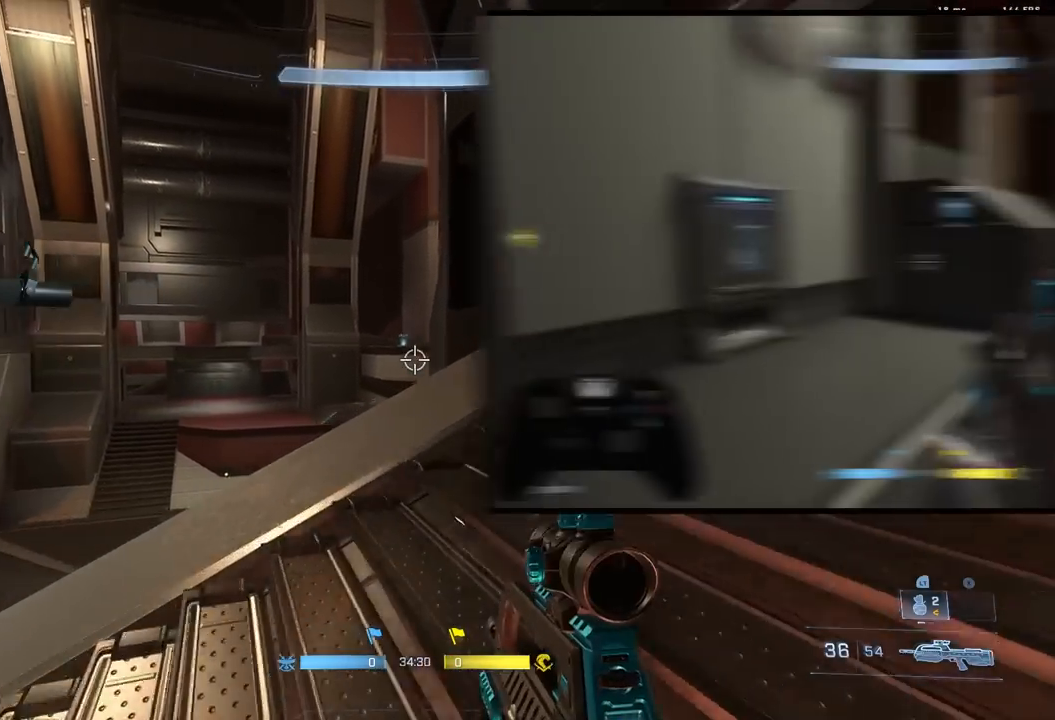
{"buttons": [], "left_stick": "up-left", "right_stick": "left", "events": [[50, "left_stick", "center"], [183, "left_stick", "up-left"], [267, "A", "down"], [350, "A", "up"], [417, "A", "down"], [483, "A", "up"]]}
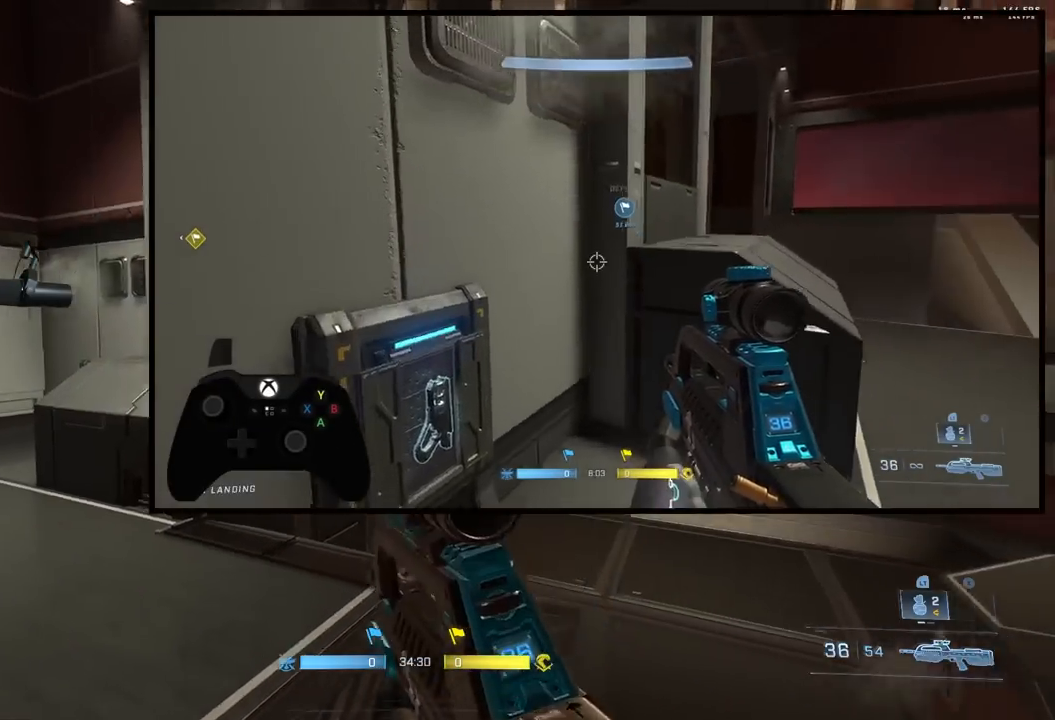
{"buttons": [], "left_stick": "up", "right_stick": "center", "events": [[300, "right_stick", "center"], [417, "left_stick", "up"]]}
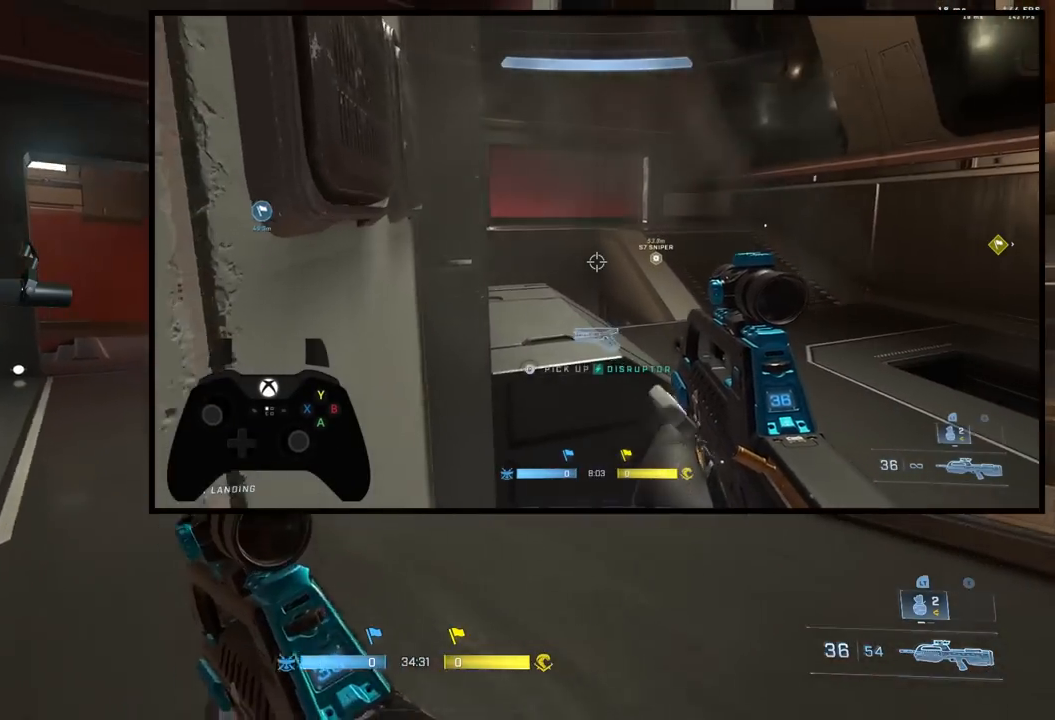
{"buttons": [], "left_stick": "center", "right_stick": "center", "events": [[150, "L3", "down"], [233, "L3", "up"], [483, "left_stick", "center"]]}
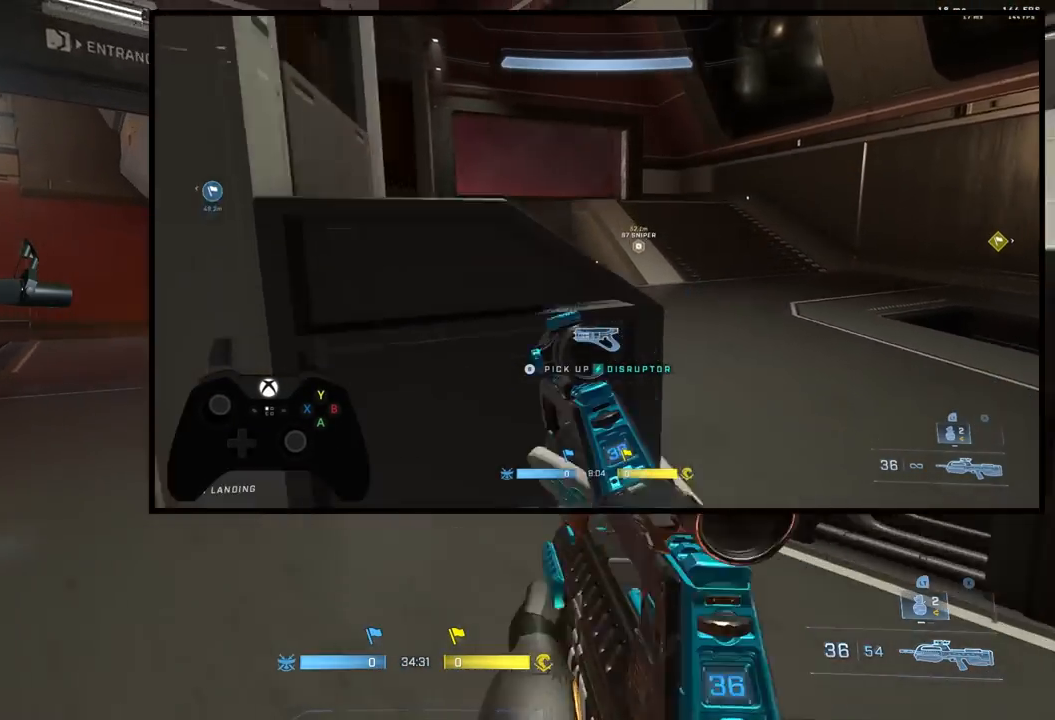
{"buttons": [], "left_stick": "up", "right_stick": "center", "events": [[117, "right_stick", "right"], [233, "right_stick", "center"], [467, "left_stick", "up"]]}
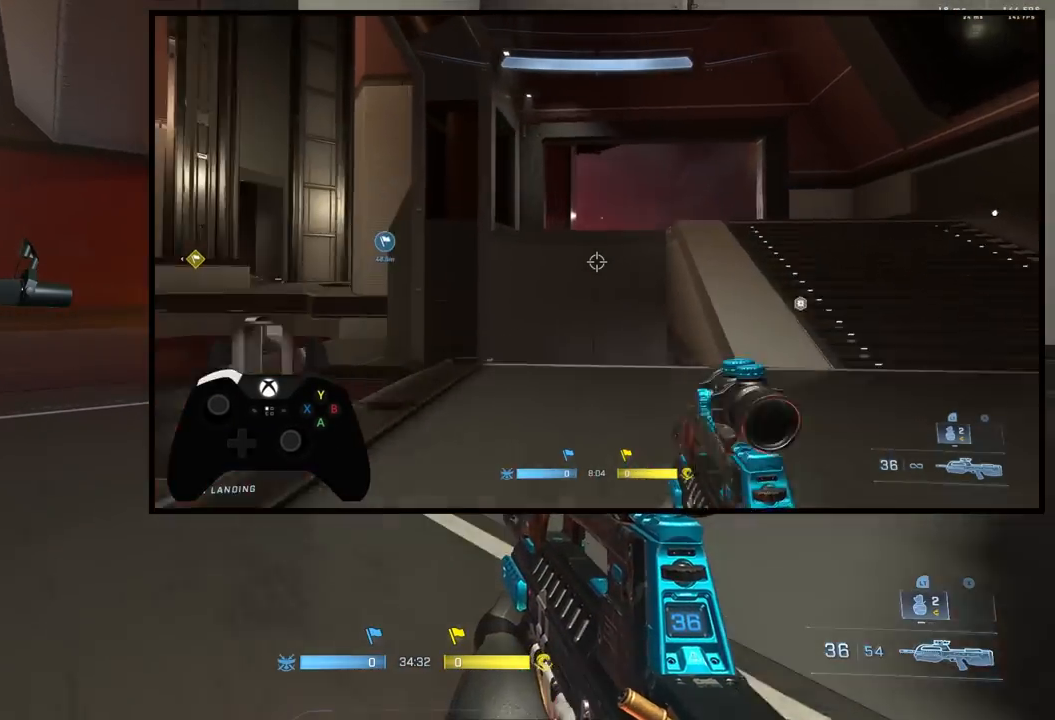
{"buttons": [], "left_stick": "up-right", "right_stick": "center", "events": [[33, "right_stick", "down-right"], [117, "left_stick", "up-right"], [117, "right_stick", "down"], [333, "L1", "down"], [400, "right_stick", "center"], [417, "L1", "up"]]}
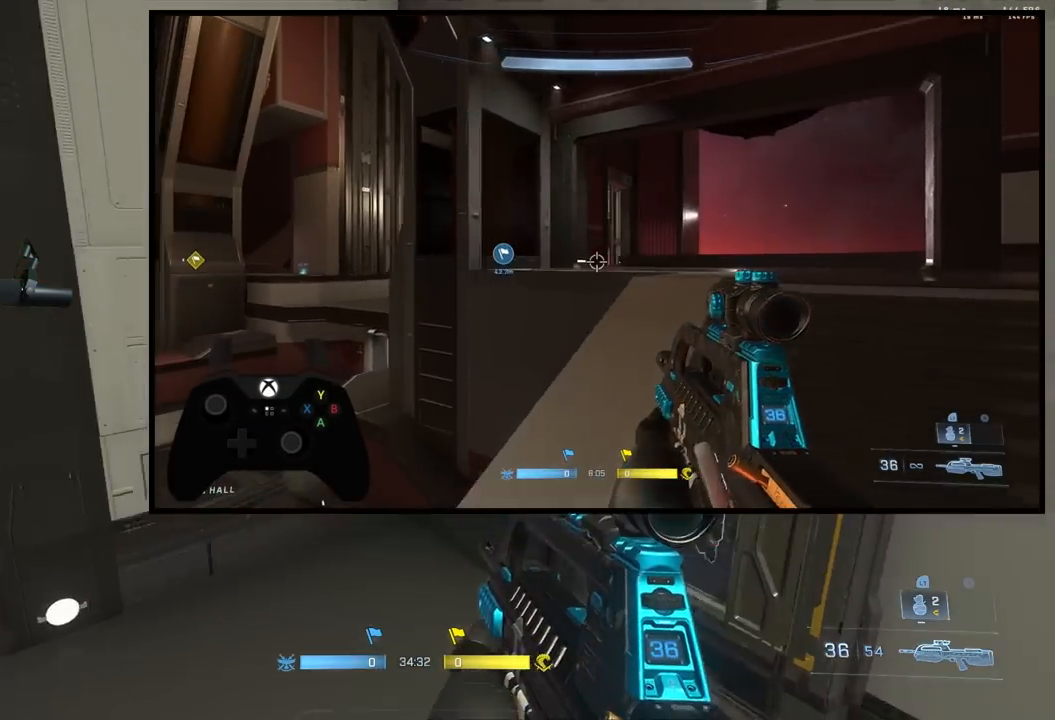
{"buttons": [], "left_stick": "down-right", "right_stick": "left", "events": [[17, "L3", "down"], [33, "right_stick", "left"], [67, "left_stick", "right"], [267, "L3", "up"], [283, "left_stick", "down-right"]]}
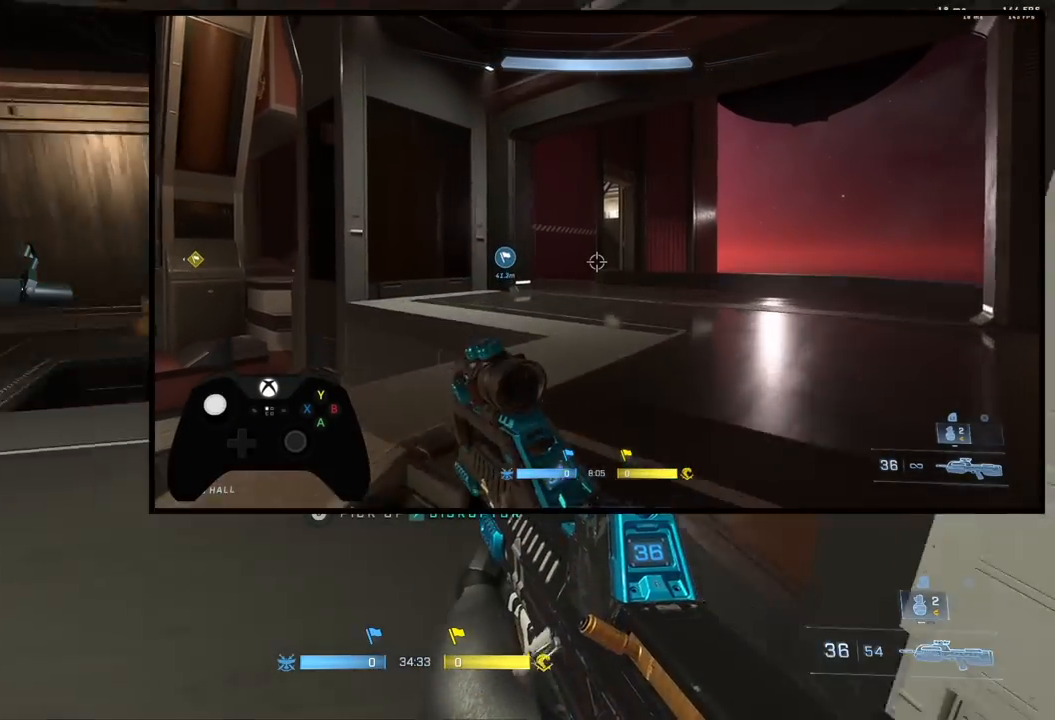
{"buttons": [], "left_stick": "center", "right_stick": "center", "events": [[17, "left_stick", "center"], [200, "left_stick", "up"], [200, "right_stick", "center"], [233, "A", "down"], [300, "A", "up"], [500, "left_stick", "center"]]}
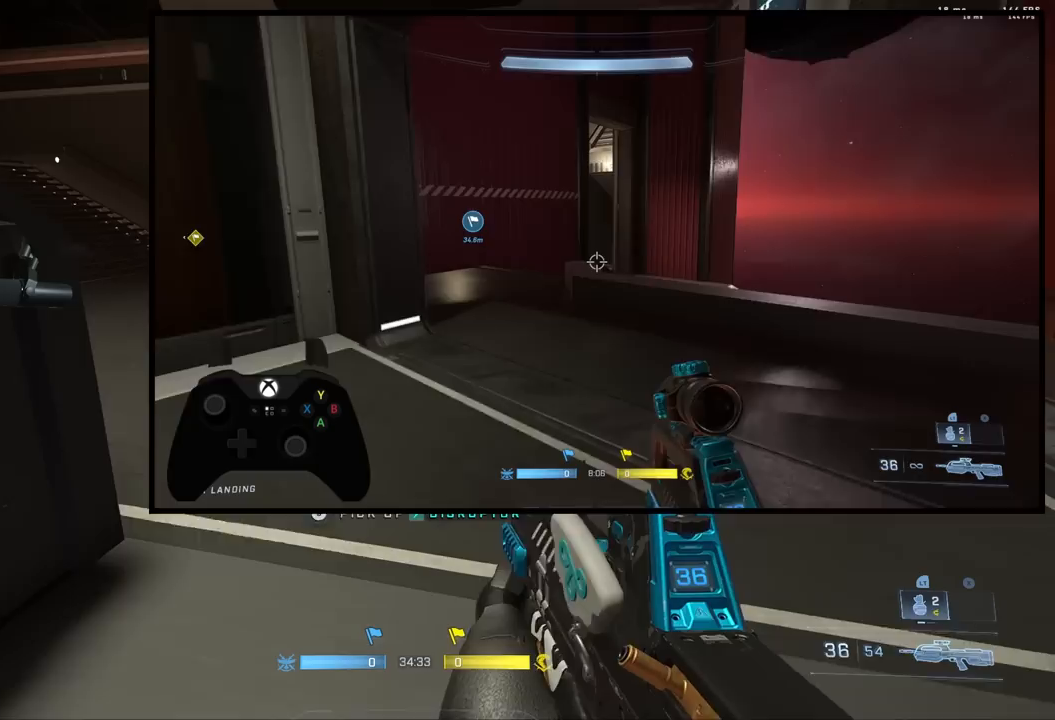
{"buttons": [], "left_stick": "down-left", "right_stick": "up", "events": [[17, "right_stick", "left"], [50, "left_stick", "down"], [217, "L1", "down"], [250, "right_stick", "down"], [300, "L1", "up"], [400, "right_stick", "center"], [417, "left_stick", "down-left"], [467, "right_stick", "up"]]}
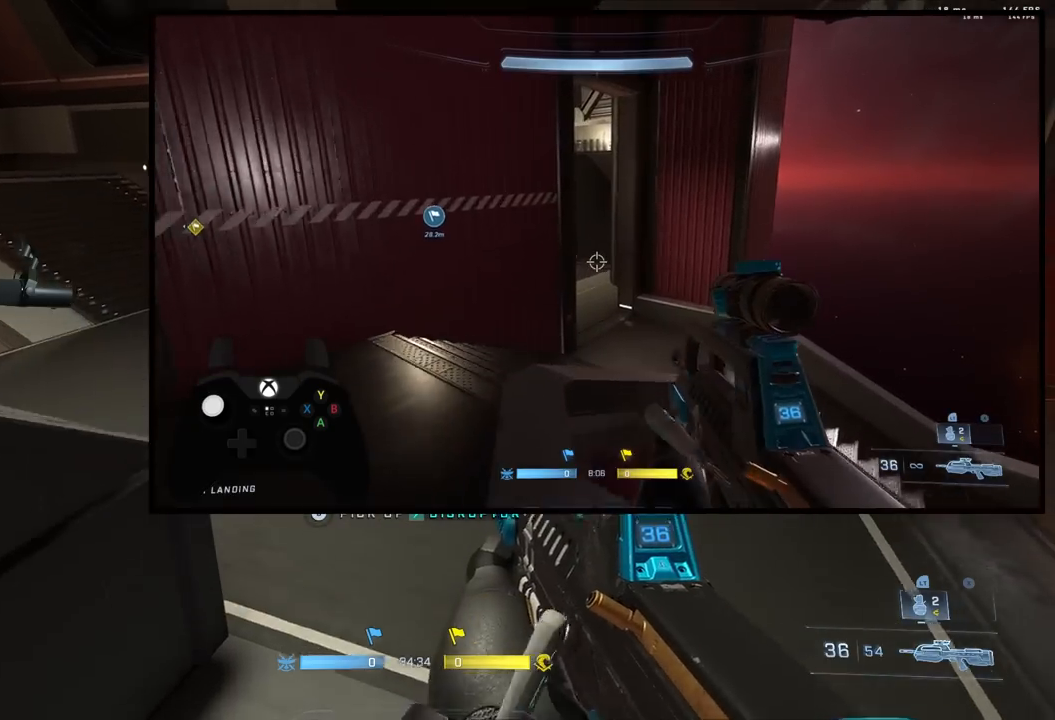
{"buttons": [], "left_stick": "down-left", "right_stick": "center", "events": [[67, "right_stick", "up-left"], [450, "right_stick", "center"]]}
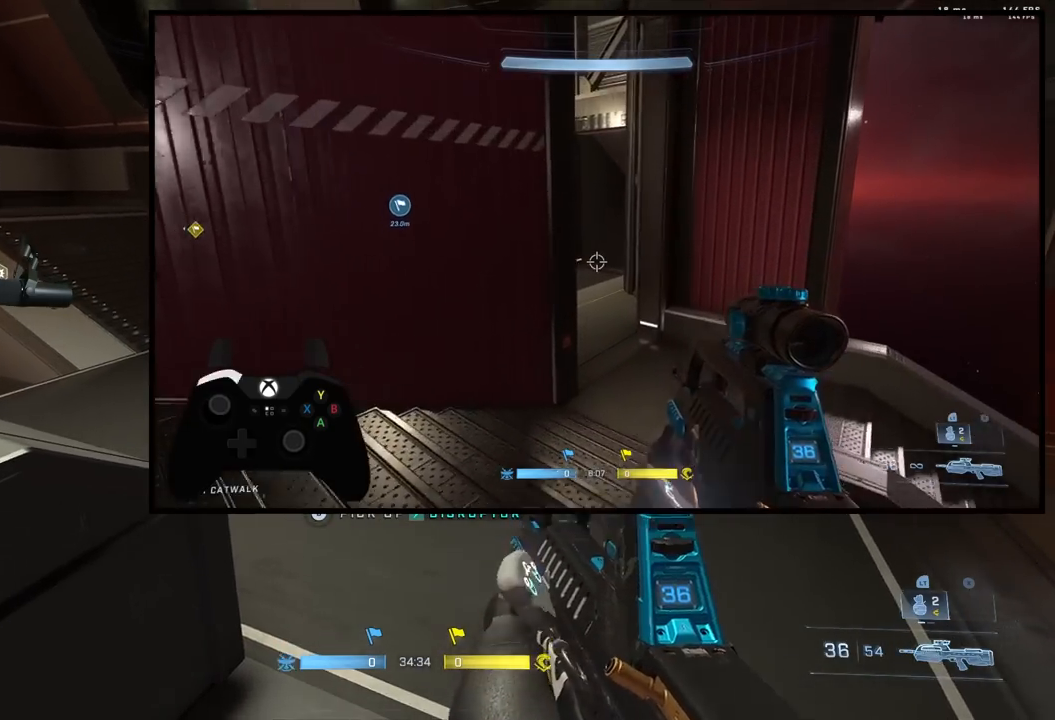
{"buttons": [], "left_stick": "up", "right_stick": "left", "events": [[17, "left_stick", "center"], [283, "left_stick", "up"], [317, "A", "down"], [400, "A", "up"], [483, "right_stick", "left"]]}
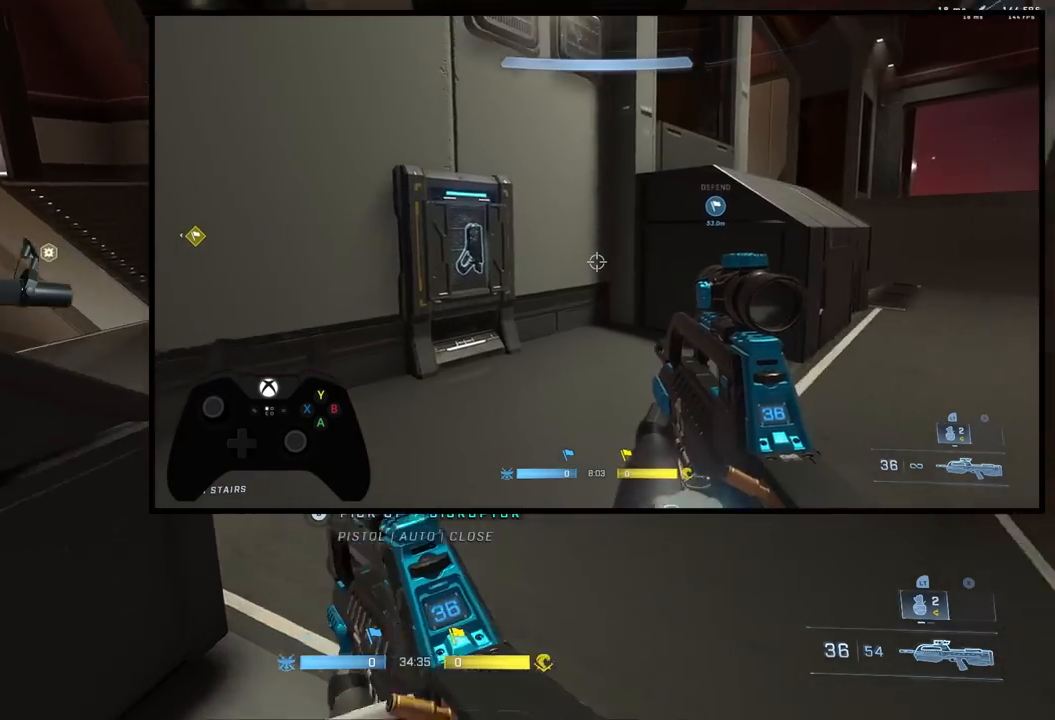
{"buttons": [], "left_stick": "up", "right_stick": "left", "events": [[117, "L3", "down"], [200, "right_stick", "up"], [217, "L3", "up"], [267, "right_stick", "up-left"], [450, "right_stick", "left"]]}
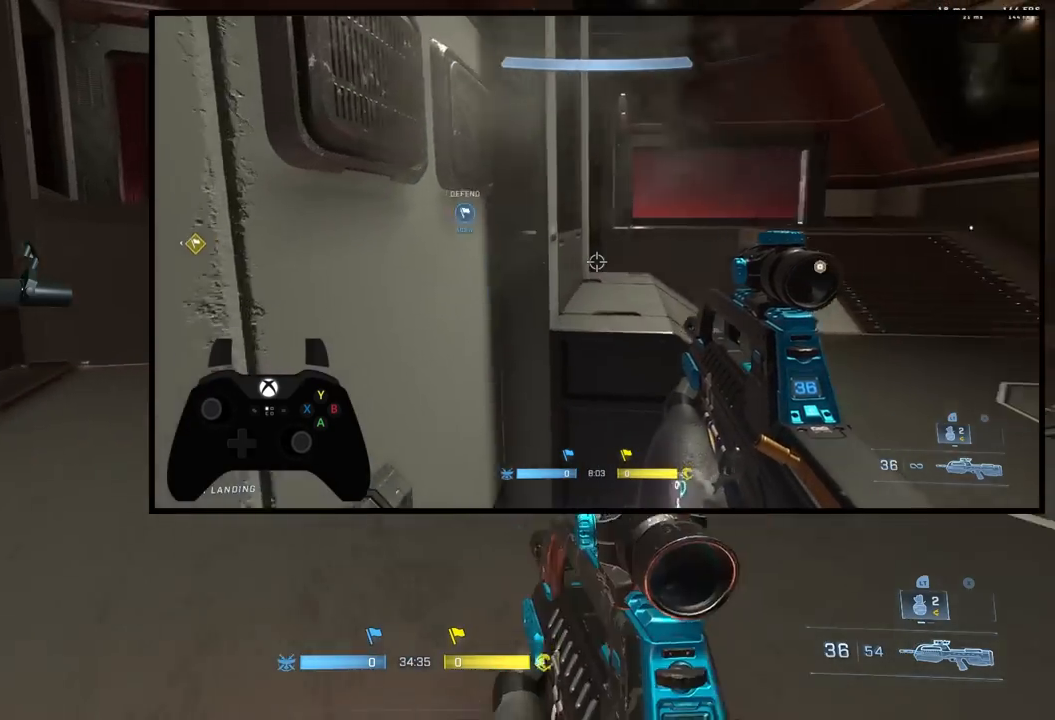
{"buttons": ["A"], "left_stick": "up", "right_stick": "left", "events": [[33, "L1", "down"], [133, "L1", "up"], [483, "A", "down"]]}
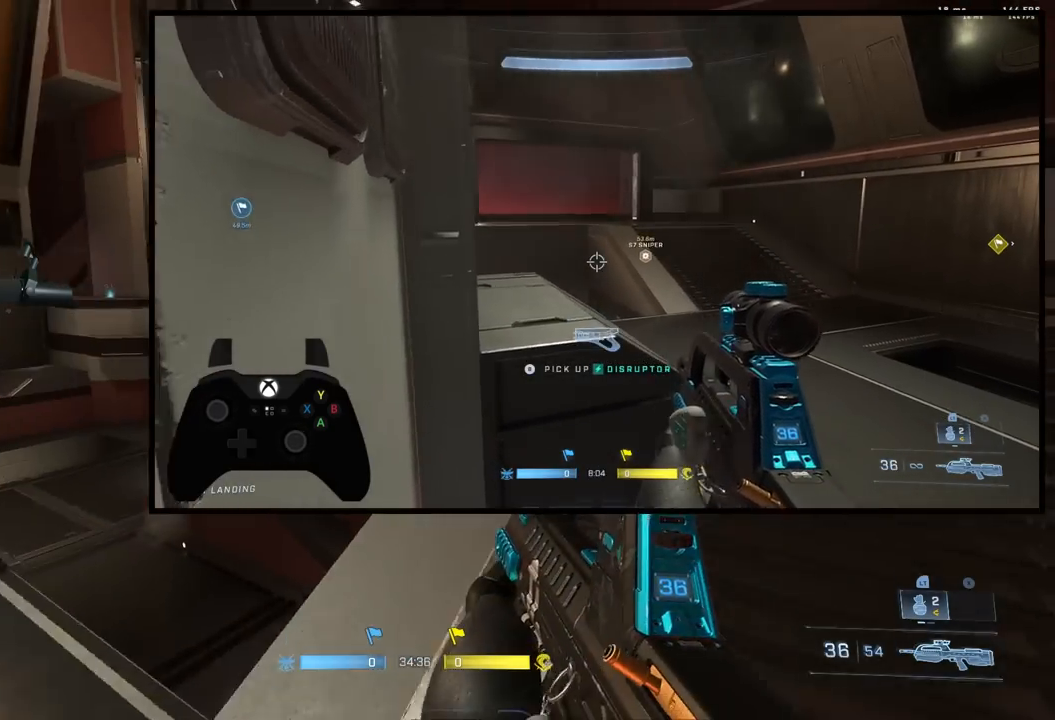
{"buttons": [], "left_stick": "up", "right_stick": "center", "events": [[67, "A", "up"], [83, "right_stick", "up-left"], [433, "right_stick", "center"]]}
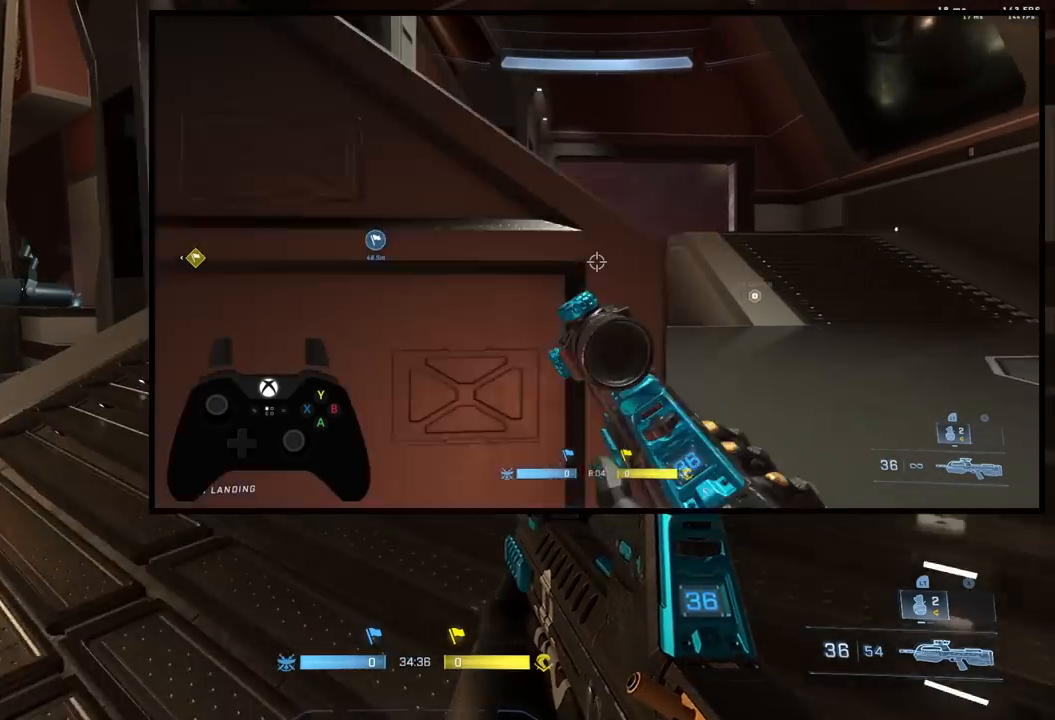
{"buttons": [], "left_stick": "up", "right_stick": "center", "events": [[283, "L3", "down"], [300, "right_stick", "up-left"], [350, "right_stick", "center"], [367, "L3", "up"]]}
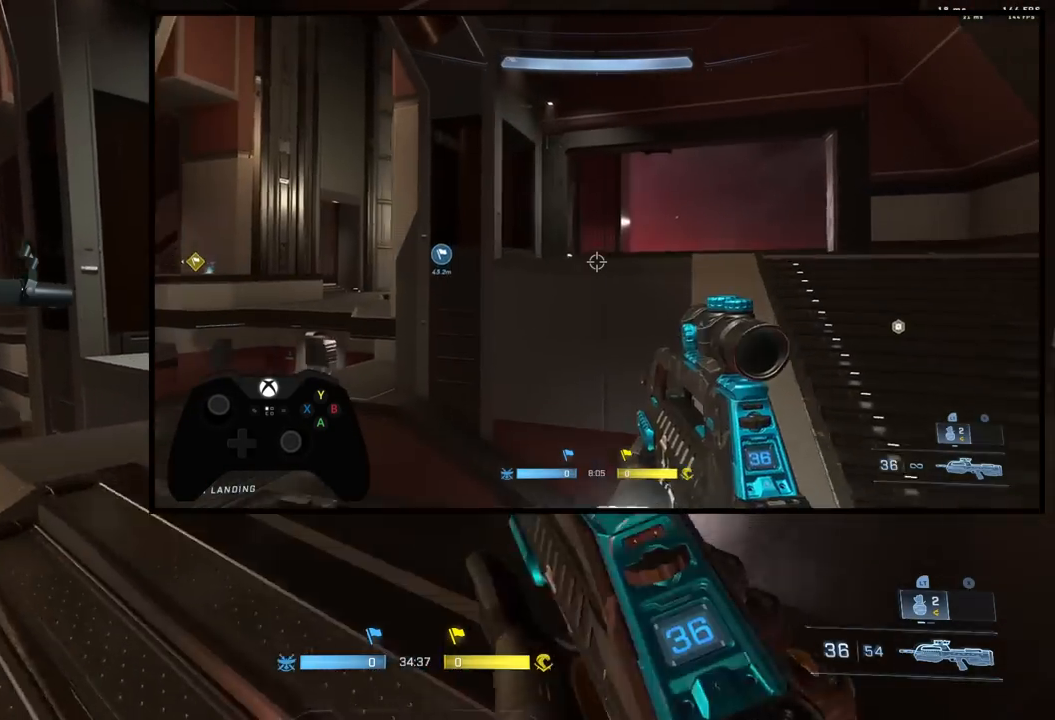
{"buttons": [], "left_stick": "up", "right_stick": "down-left", "events": [[233, "L1", "down"], [283, "right_stick", "down-left"], [317, "L1", "up"]]}
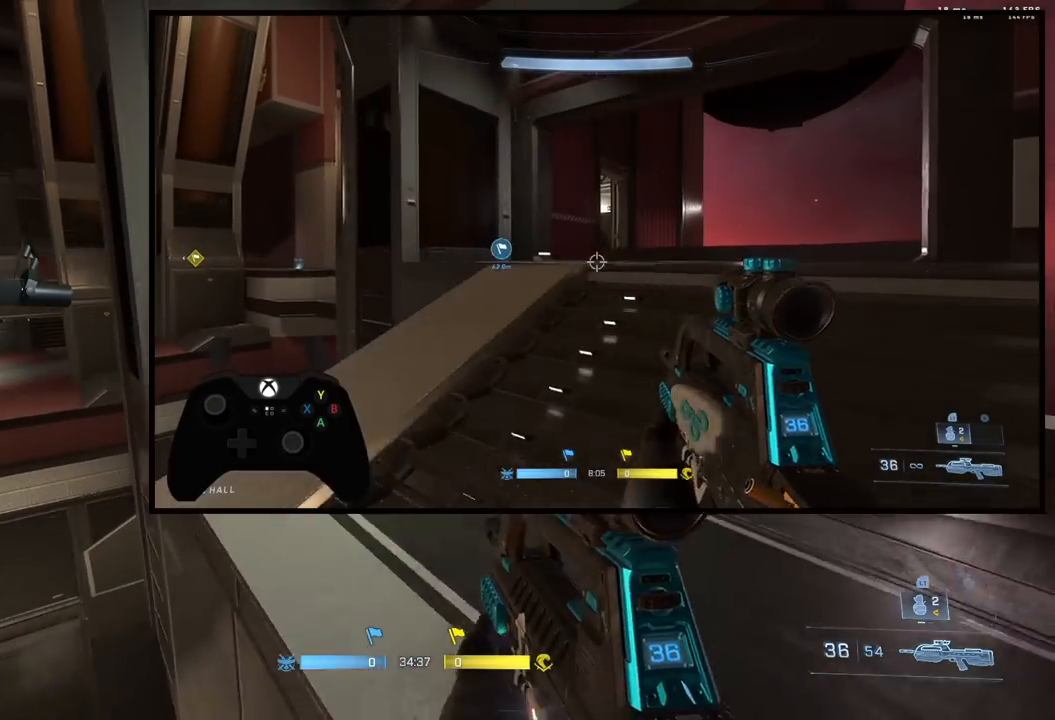
{"buttons": [], "left_stick": "right", "right_stick": "left", "events": [[33, "right_stick", "left"], [233, "left_stick", "up-right"], [467, "left_stick", "right"]]}
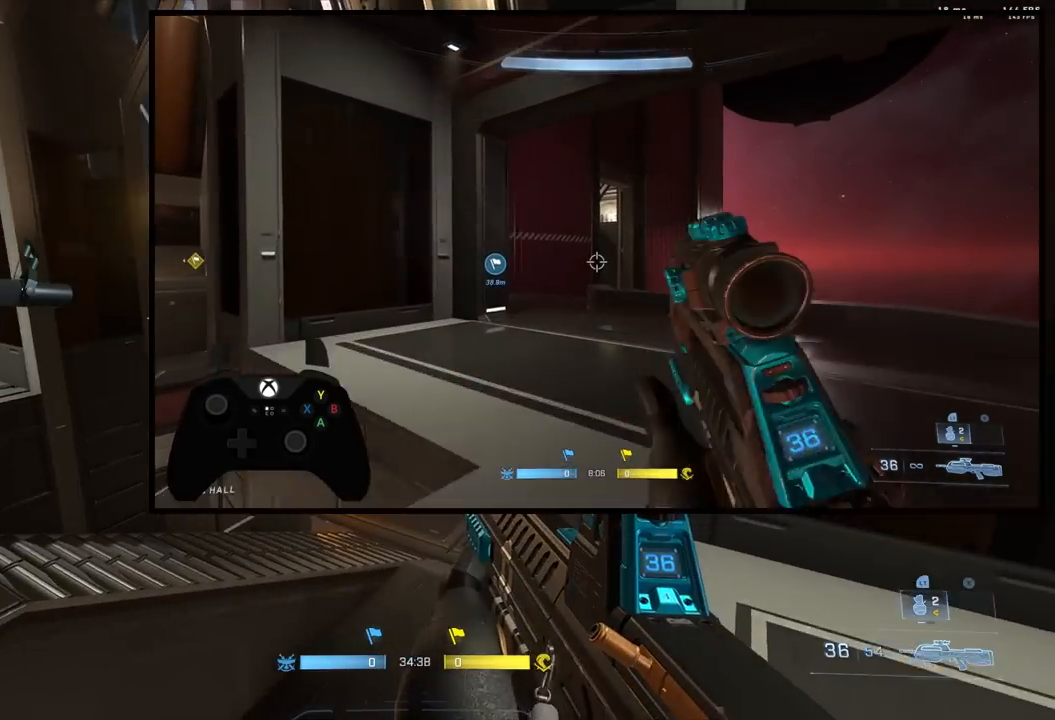
{"buttons": [], "left_stick": "down-left", "right_stick": "left", "events": [[83, "right_stick", "center"], [183, "left_stick", "down-right"], [367, "right_stick", "left"], [500, "left_stick", "down-left"]]}
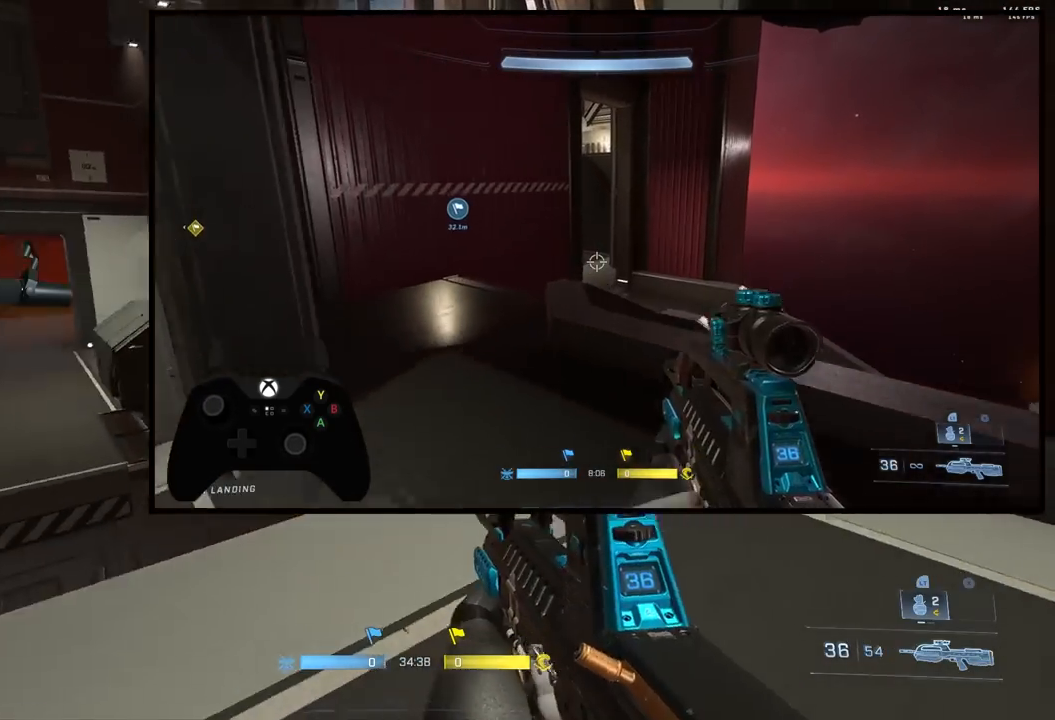
{"buttons": [], "left_stick": "up-left", "right_stick": "center", "events": [[83, "left_stick", "up-left"], [133, "A", "down"], [217, "A", "up"], [400, "right_stick", "center"]]}
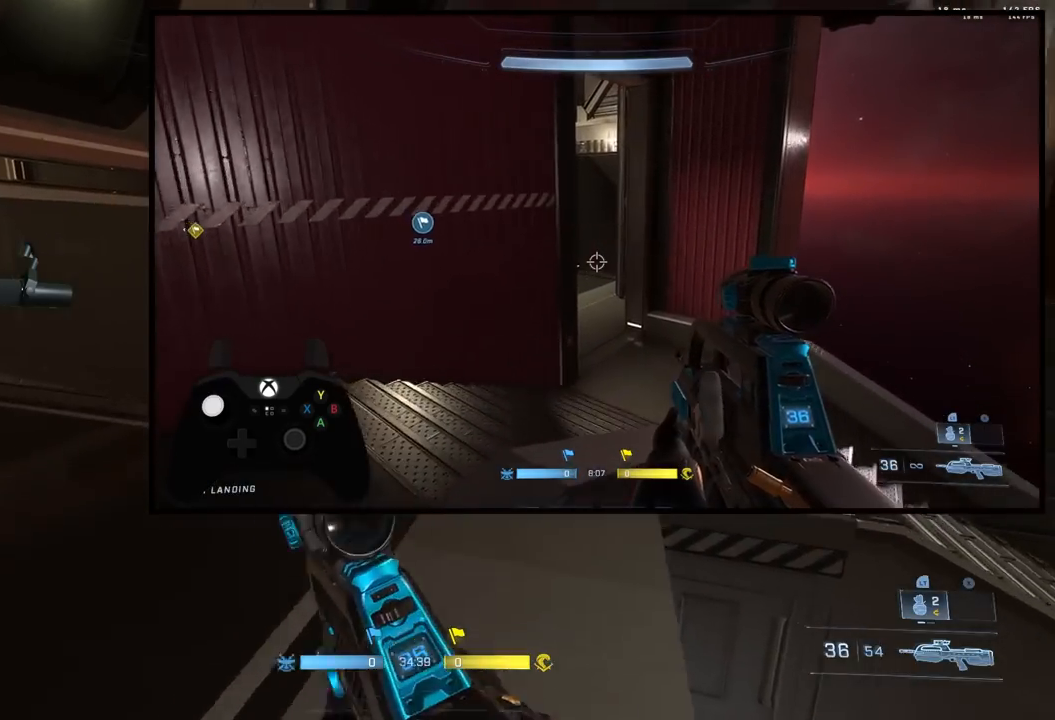
{"buttons": [], "left_stick": "up", "right_stick": "right", "events": [[233, "left_stick", "up"], [300, "right_stick", "right"]]}
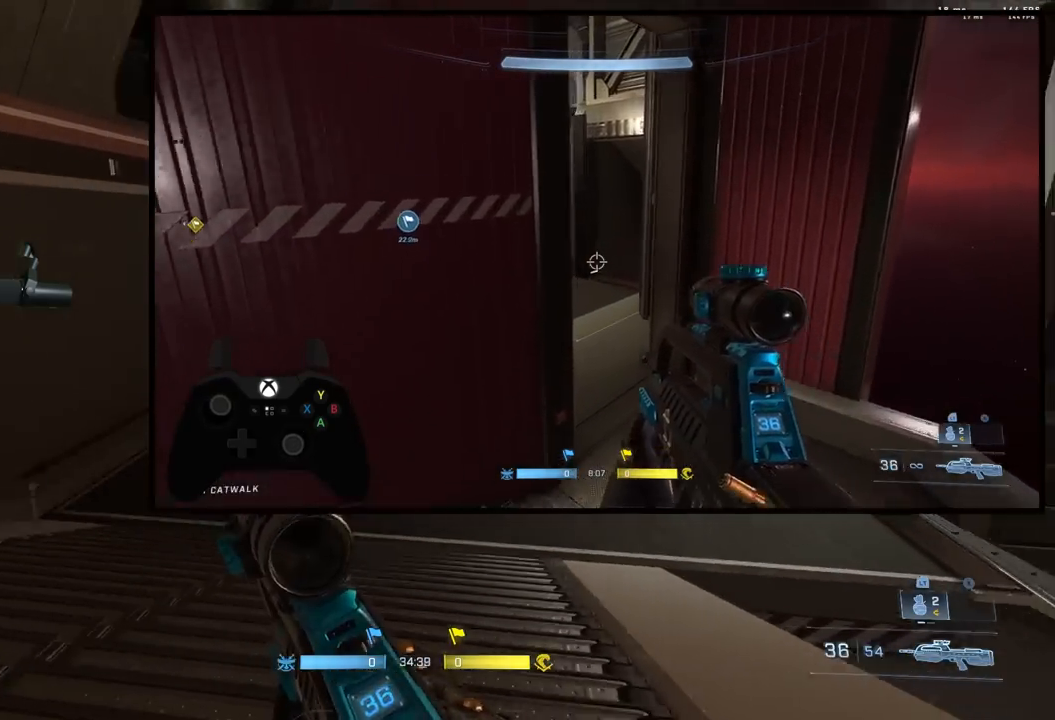
{"buttons": [], "left_stick": "up", "right_stick": "center", "events": [[200, "L3", "down"], [217, "right_stick", "center"], [267, "right_stick", "right"], [283, "L3", "up"], [433, "right_stick", "center"]]}
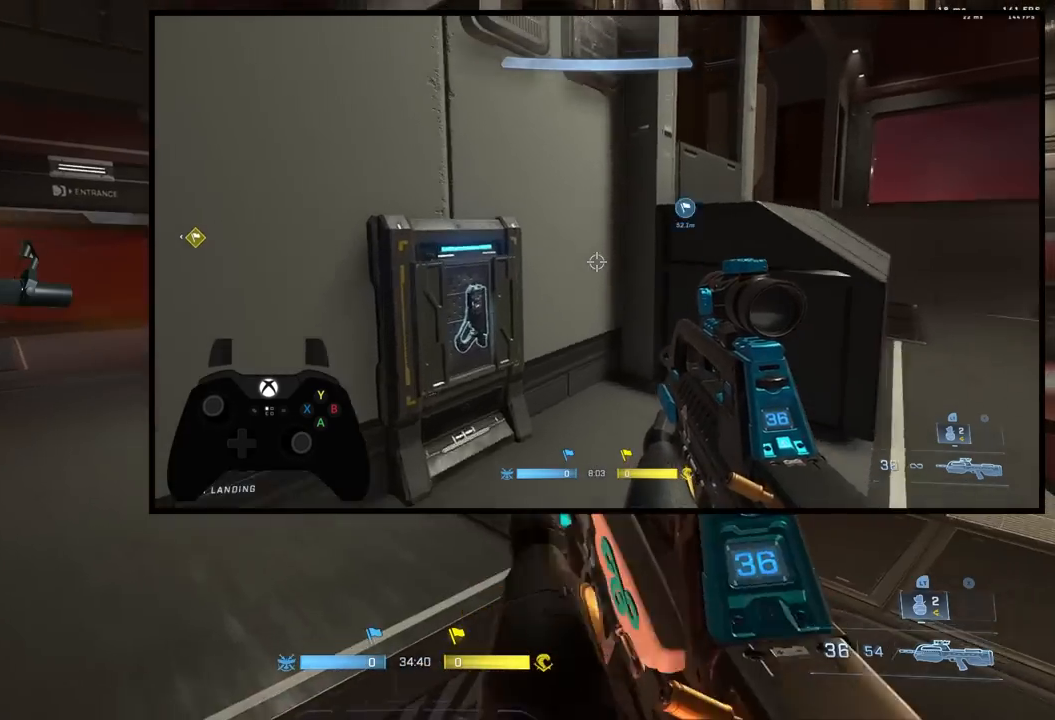
{"buttons": [], "left_stick": "up-left", "right_stick": "up", "events": [[150, "left_stick", "center"], [217, "right_stick", "up-right"], [317, "left_stick", "up-left"], [367, "right_stick", "center"], [450, "right_stick", "up"]]}
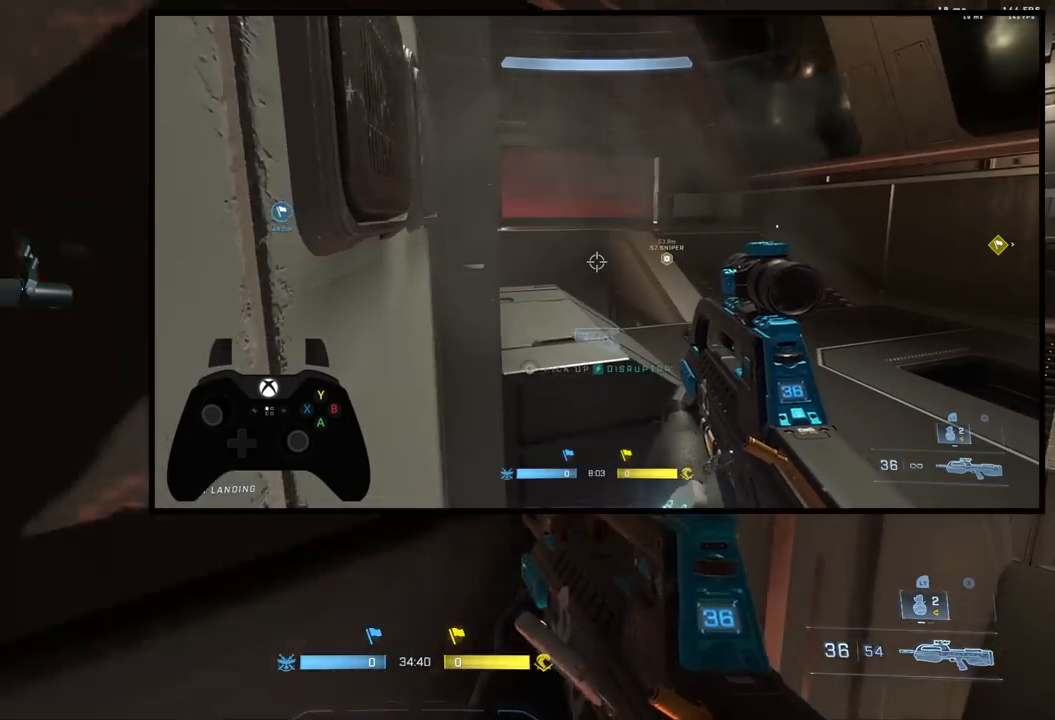
{"buttons": [], "left_stick": "up-right", "right_stick": "up", "events": [[17, "left_stick", "up"], [67, "L1", "down"], [67, "right_stick", "up-left"], [150, "L1", "up"], [217, "right_stick", "right"], [283, "left_stick", "right"], [400, "left_stick", "up-right"], [450, "right_stick", "up"]]}
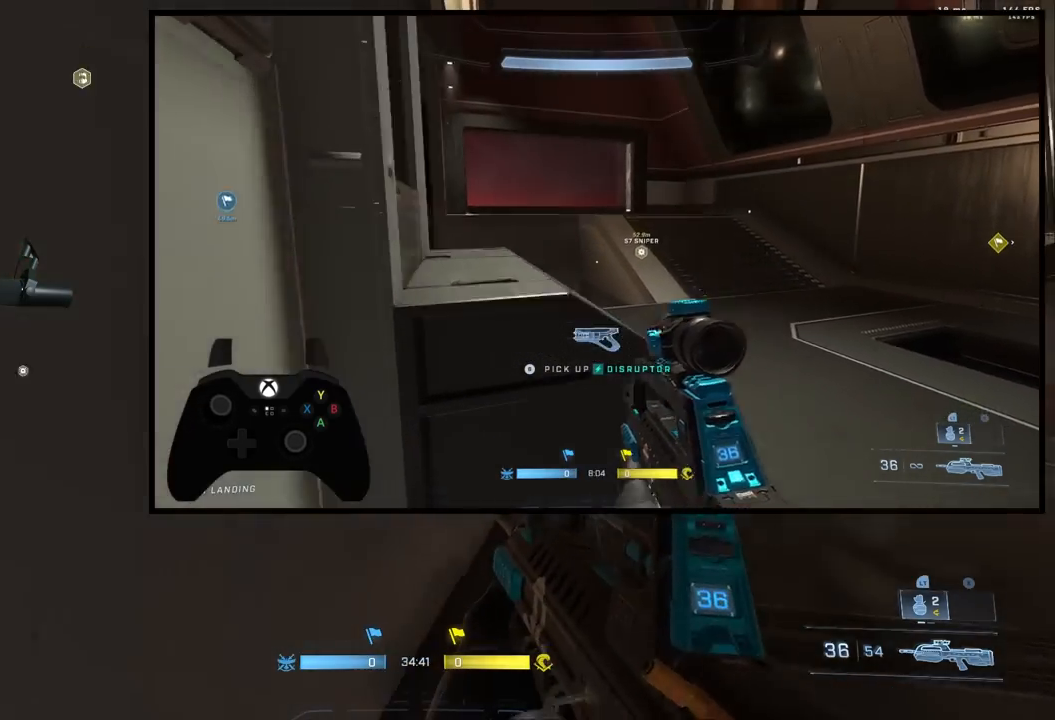
{"buttons": [], "left_stick": "up", "right_stick": "up-left", "events": [[117, "right_stick", "up-left"], [250, "right_stick", "center"], [300, "left_stick", "up"], [333, "L1", "down"], [333, "right_stick", "up-left"], [417, "L1", "up"]]}
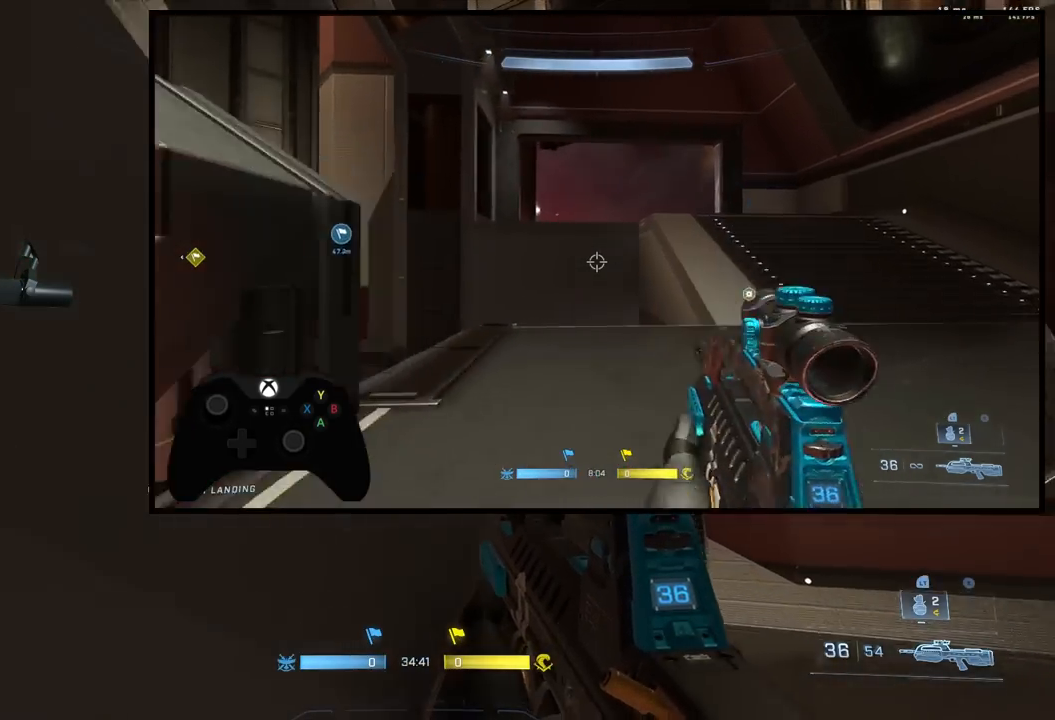
{"buttons": [], "left_stick": "center", "right_stick": "left", "events": [[17, "right_stick", "left"], [133, "L1", "down"], [217, "L1", "up"], [267, "L1", "down"], [333, "L1", "up"], [467, "left_stick", "center"]]}
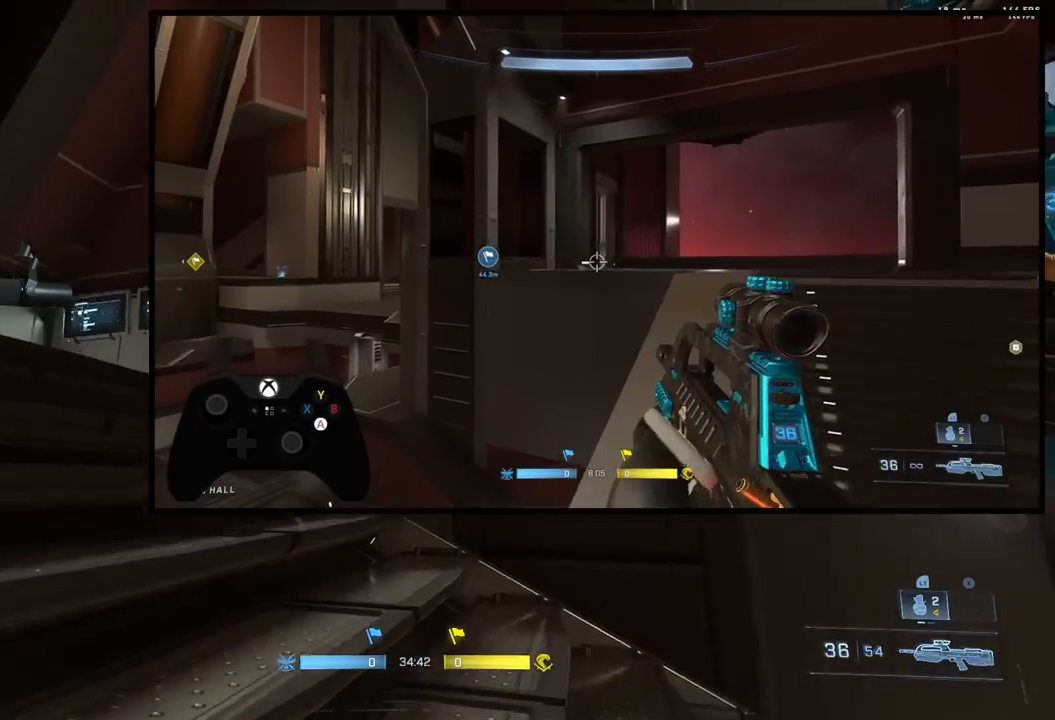
{"buttons": [], "left_stick": "up-left", "right_stick": "down-left", "events": [[117, "right_stick", "center"], [217, "right_stick", "left"], [233, "left_stick", "up-left"], [350, "right_stick", "down-left"]]}
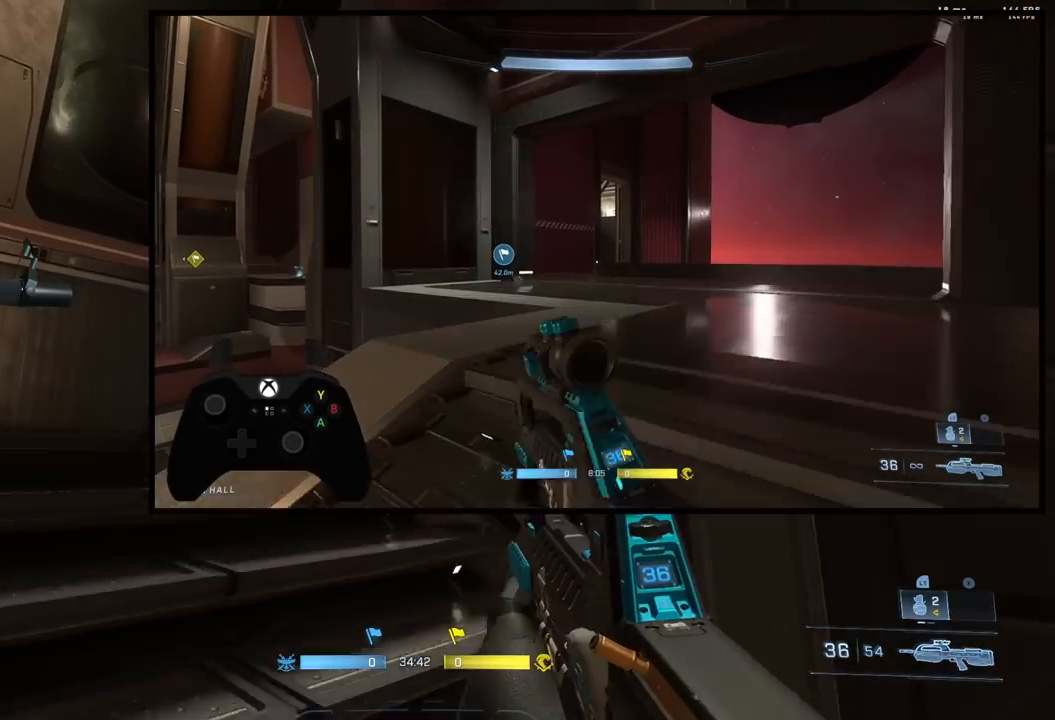
{"buttons": [], "left_stick": "center", "right_stick": "down-right", "events": [[17, "right_stick", "down"], [183, "left_stick", "up"], [317, "left_stick", "up-left"], [383, "right_stick", "down-right"], [467, "left_stick", "center"]]}